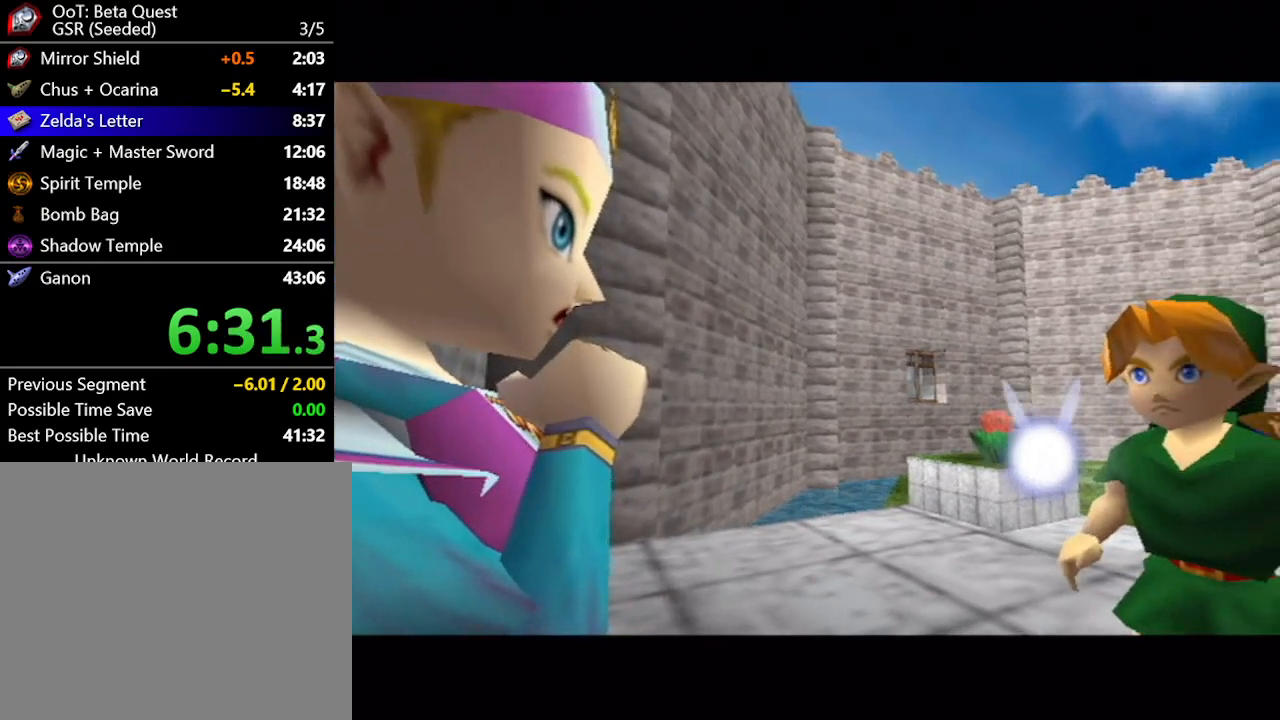
Gameplay with a controller (Nintendo layout); each line is a JSON object with the inputs held at the frame after it. "button_events" lists button changes between this image and that frame as [ms after this image, input, new state], when the widget could be followed in between (sticks are given only as held states). Not read: L1 L3 R1 R3.
{"buttons": ["B"], "left_stick": "center", "right_stick": "center"}
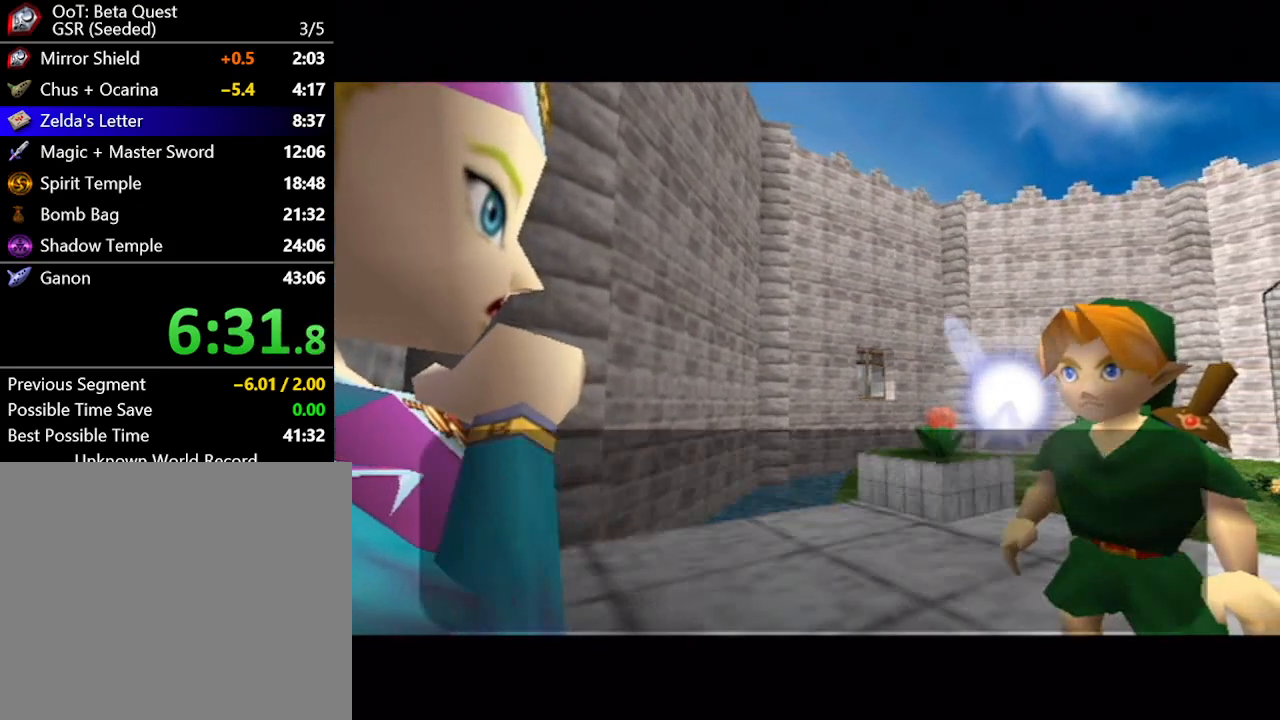
{"buttons": ["A"], "left_stick": "center", "right_stick": "center"}
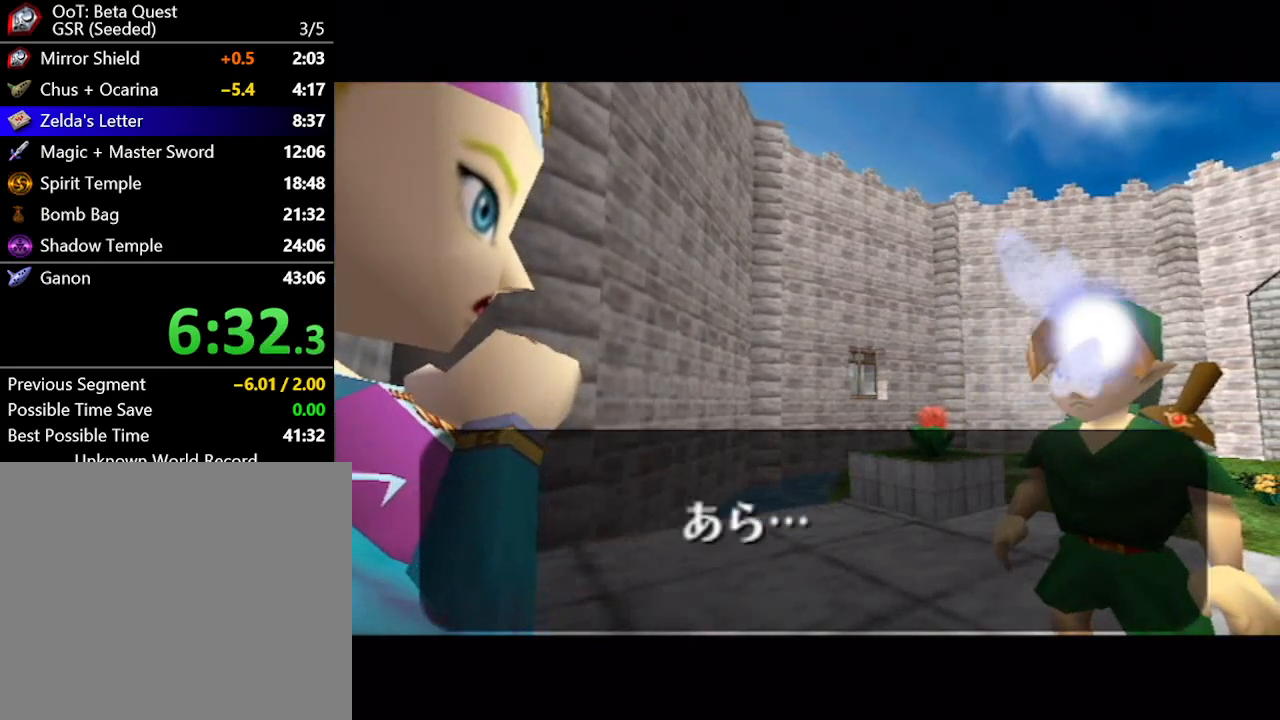
{"buttons": ["A"], "left_stick": "center", "right_stick": "center", "button_events": [[50, "A", "up"], [150, "A", "down"], [250, "A", "up"], [333, "A", "down"], [433, "A", "up"], [500, "A", "down"]]}
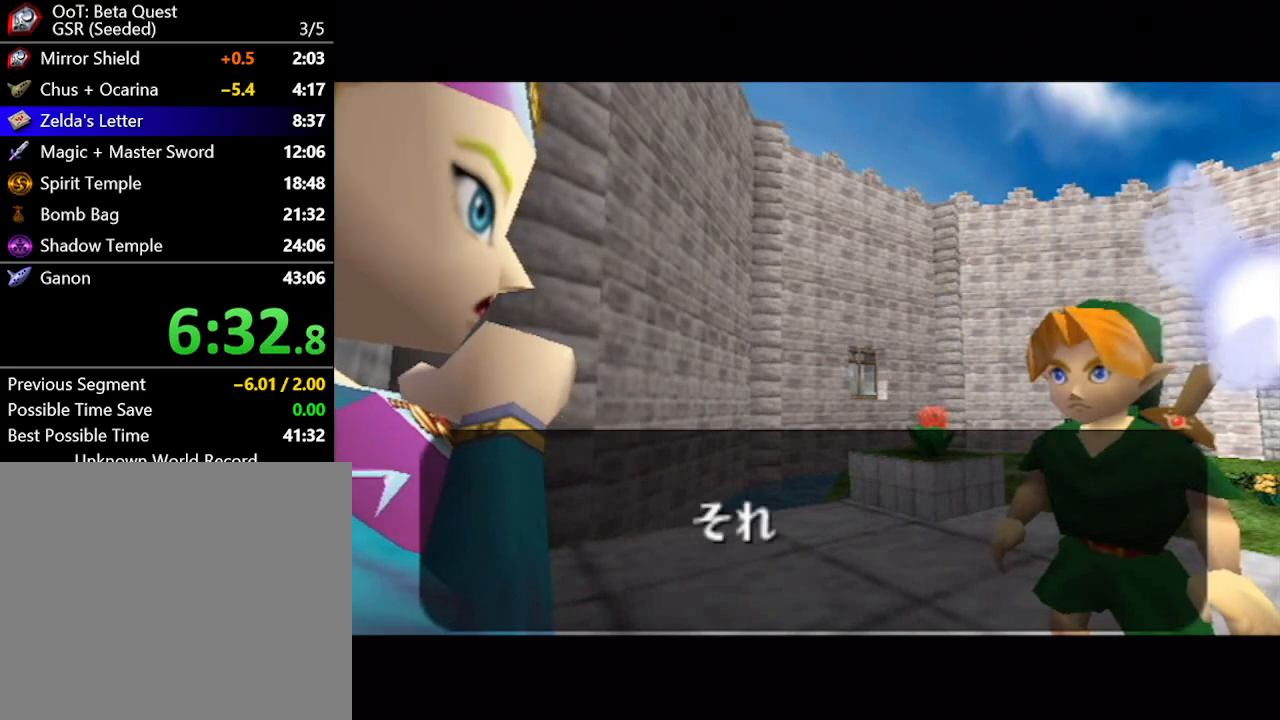
{"buttons": ["B"], "left_stick": "center", "right_stick": "center"}
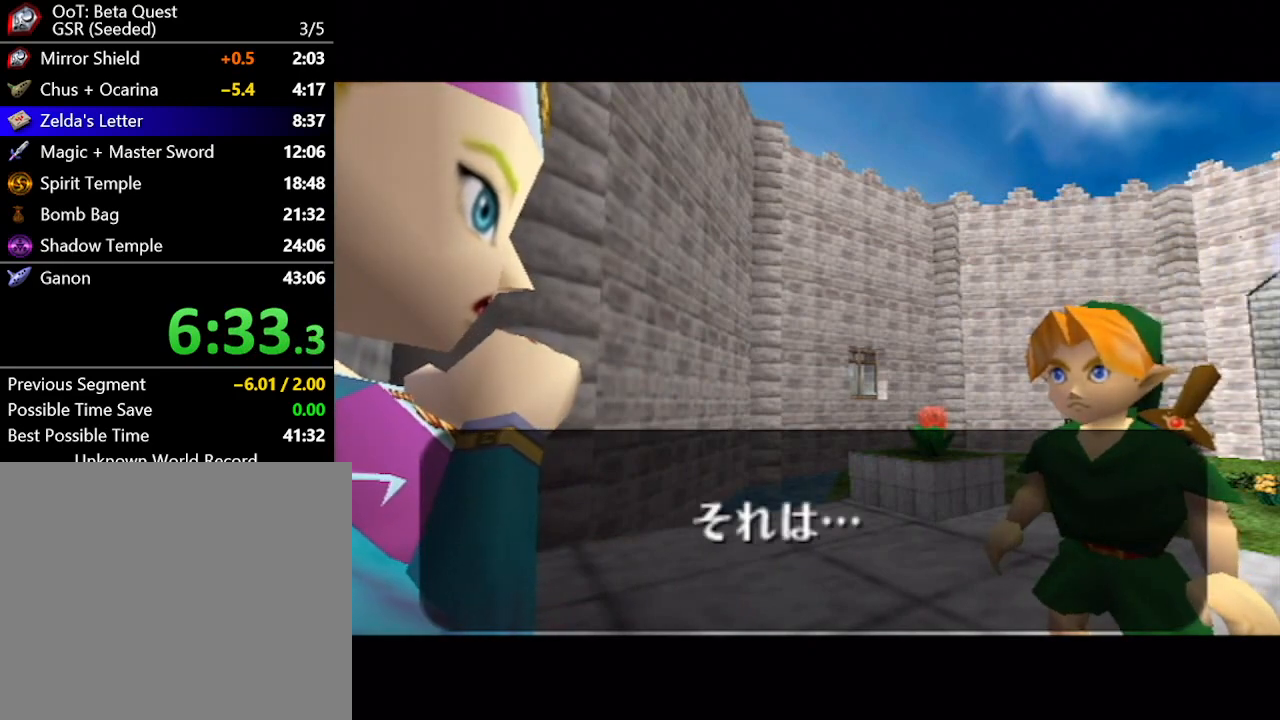
{"buttons": [], "left_stick": "center", "right_stick": "center"}
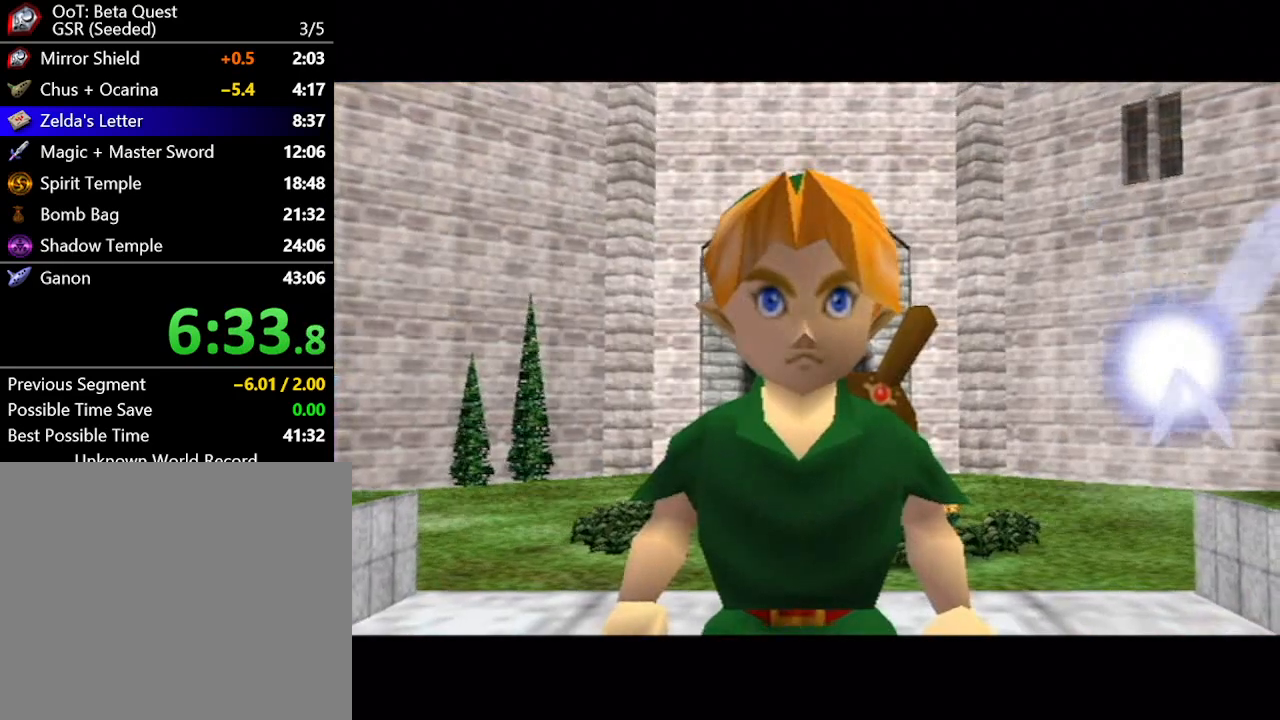
{"buttons": ["A"], "left_stick": "center", "right_stick": "center"}
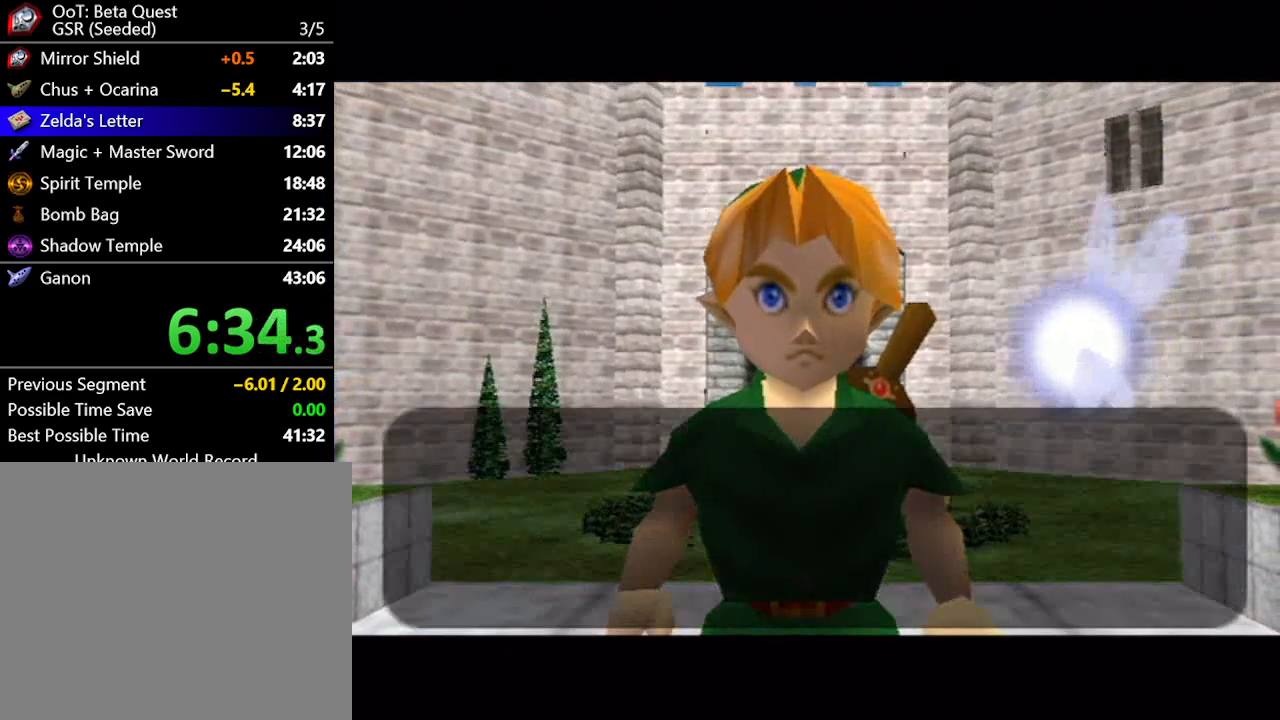
{"buttons": [], "left_stick": "center", "right_stick": "center"}
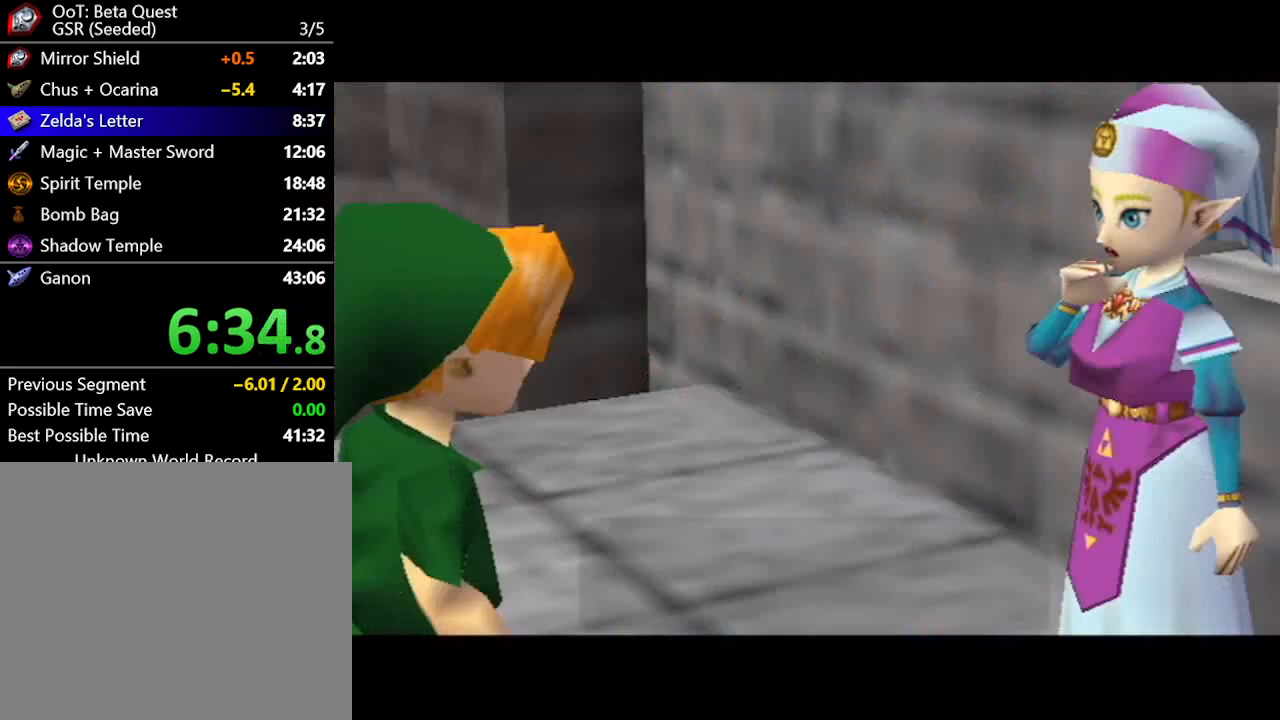
{"buttons": [], "left_stick": "center", "right_stick": "center", "button_events": [[250, "A", "down"], [300, "A", "up"], [400, "A", "down"], [467, "A", "up"]]}
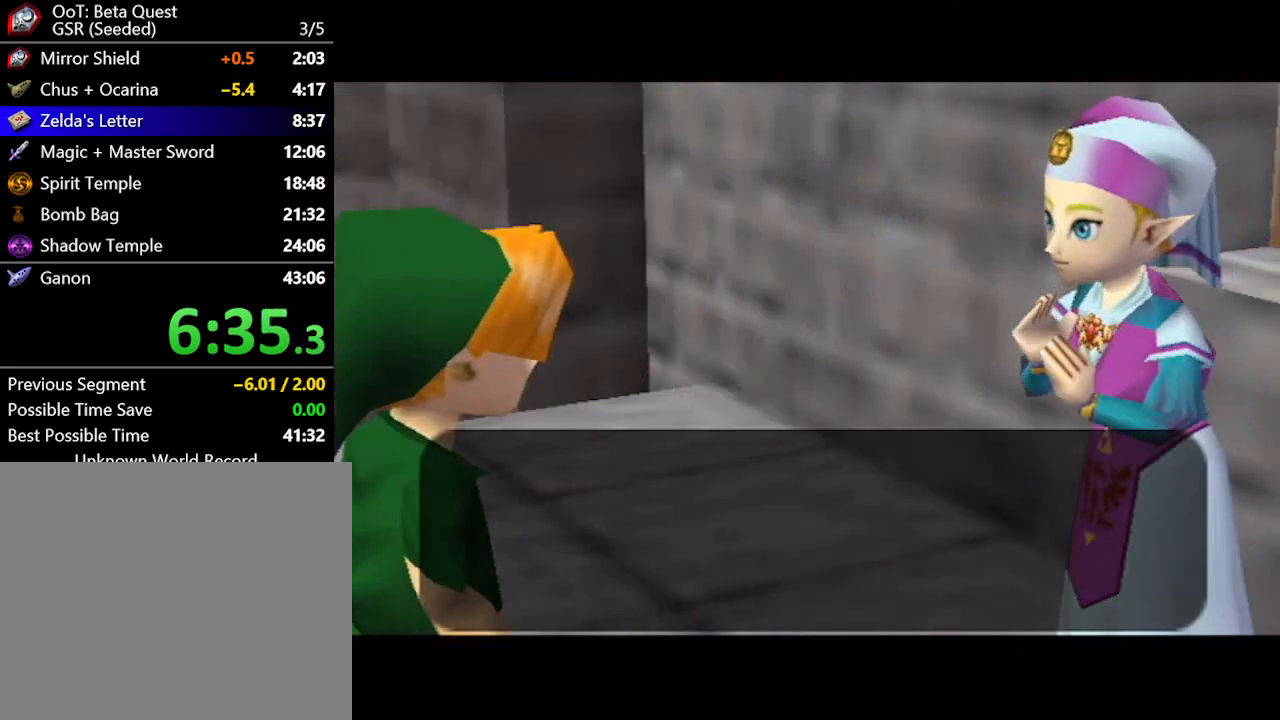
{"buttons": ["B"], "left_stick": "center", "right_stick": "center"}
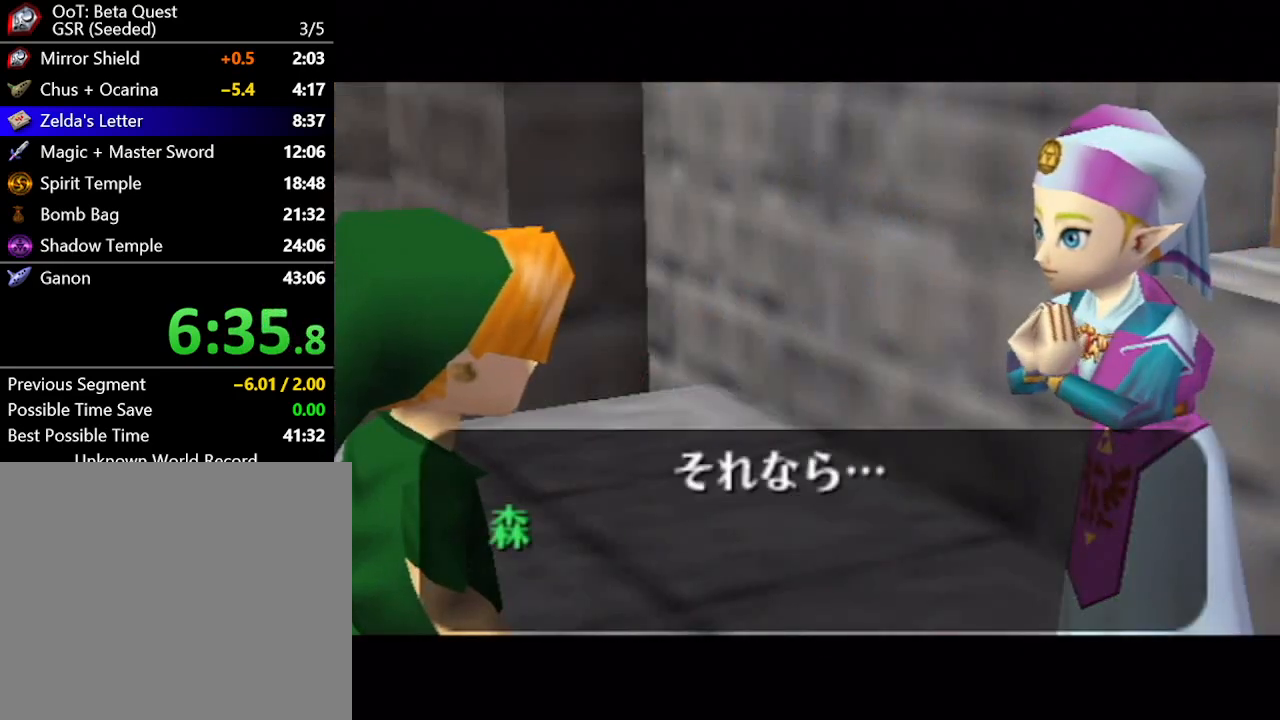
{"buttons": ["B"], "left_stick": "center", "right_stick": "center", "button_events": [[33, "A", "down"], [83, "A", "up"], [183, "A", "down"], [233, "A", "up"], [367, "A", "down"], [433, "A", "up"]]}
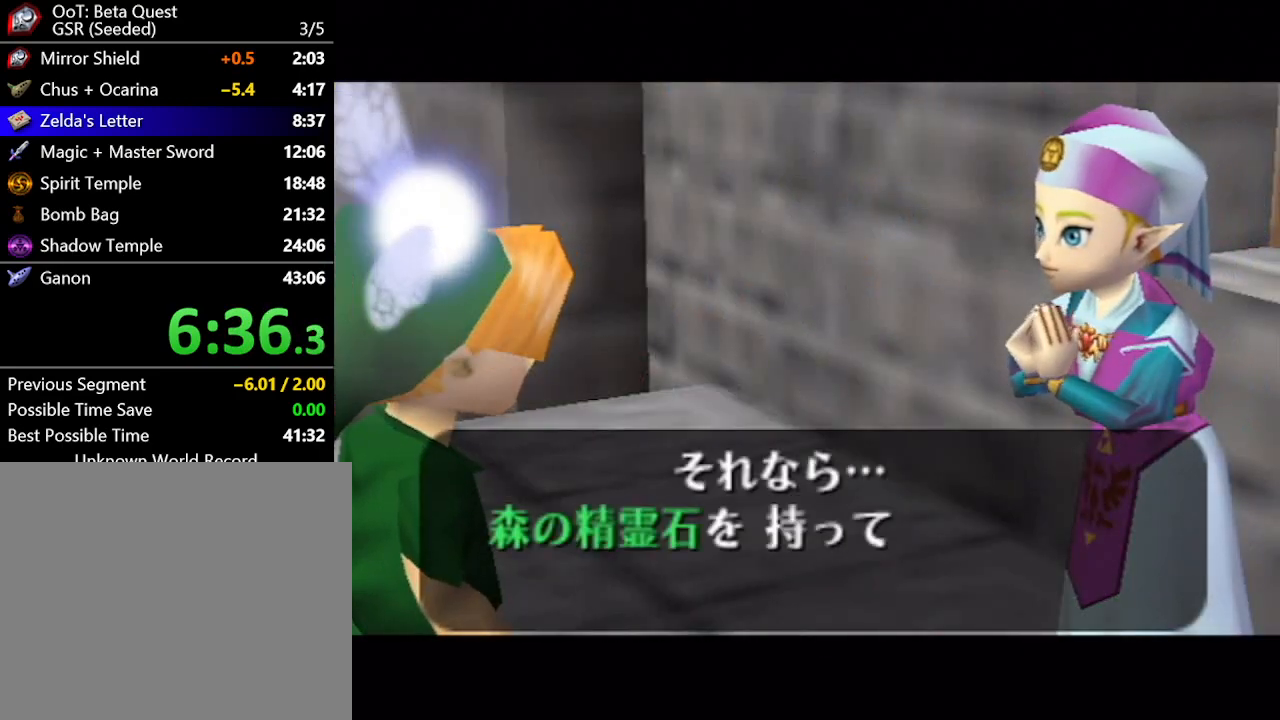
{"buttons": ["A"], "left_stick": "center", "right_stick": "center"}
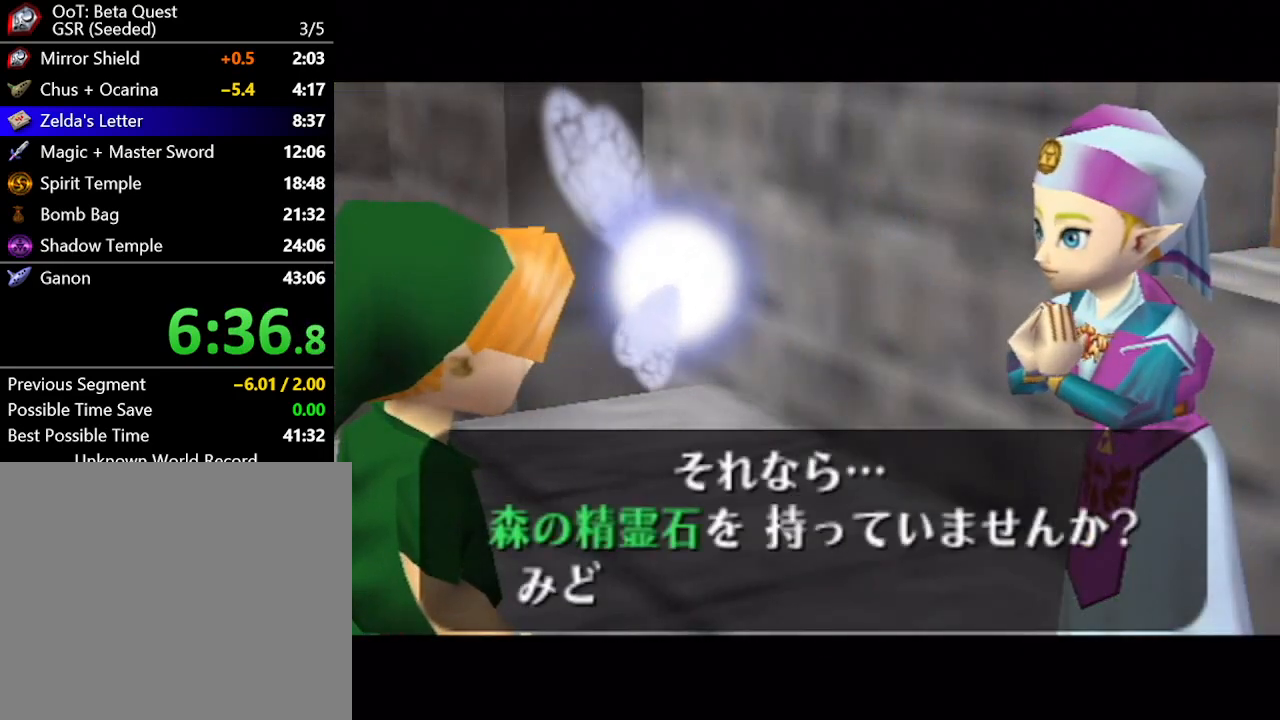
{"buttons": [], "left_stick": "center", "right_stick": "center", "button_events": [[67, "A", "up"], [167, "A", "down"], [233, "A", "up"], [350, "A", "down"], [417, "A", "up"]]}
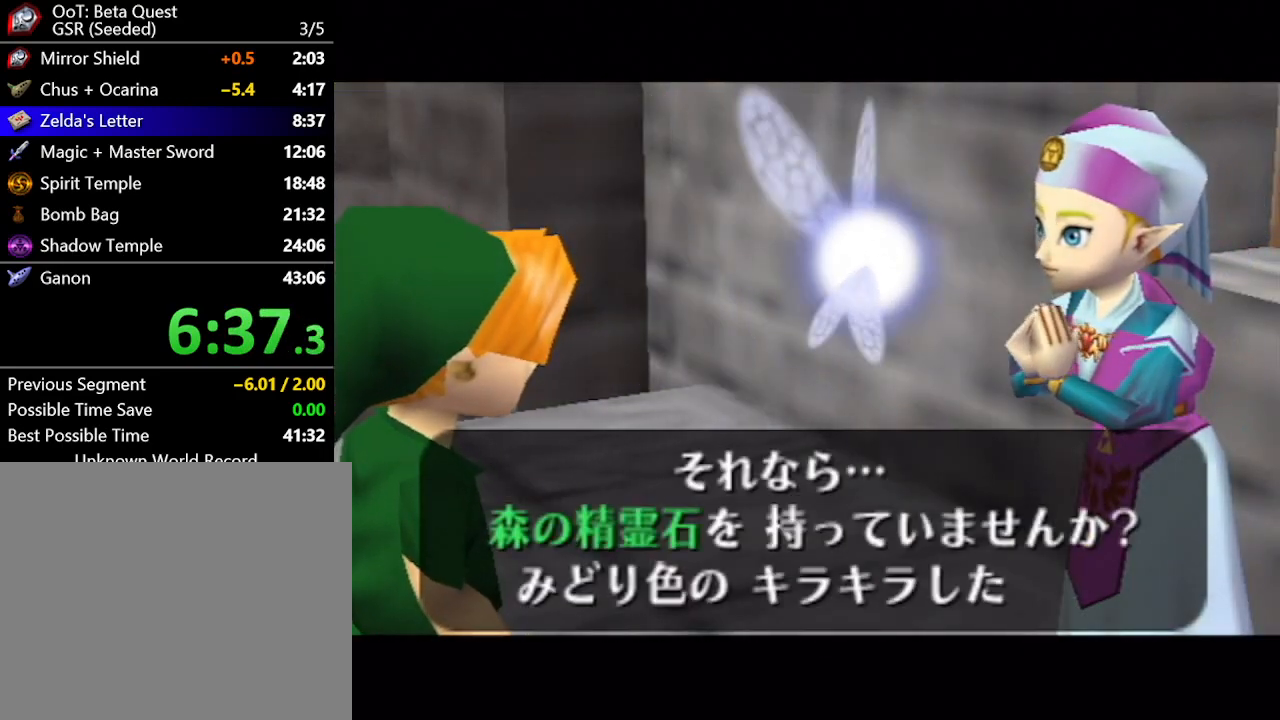
{"buttons": [], "left_stick": "center", "right_stick": "center", "button_events": [[17, "A", "down"], [67, "A", "up"], [167, "A", "down"], [233, "A", "up"], [333, "A", "down"], [383, "A", "up"]]}
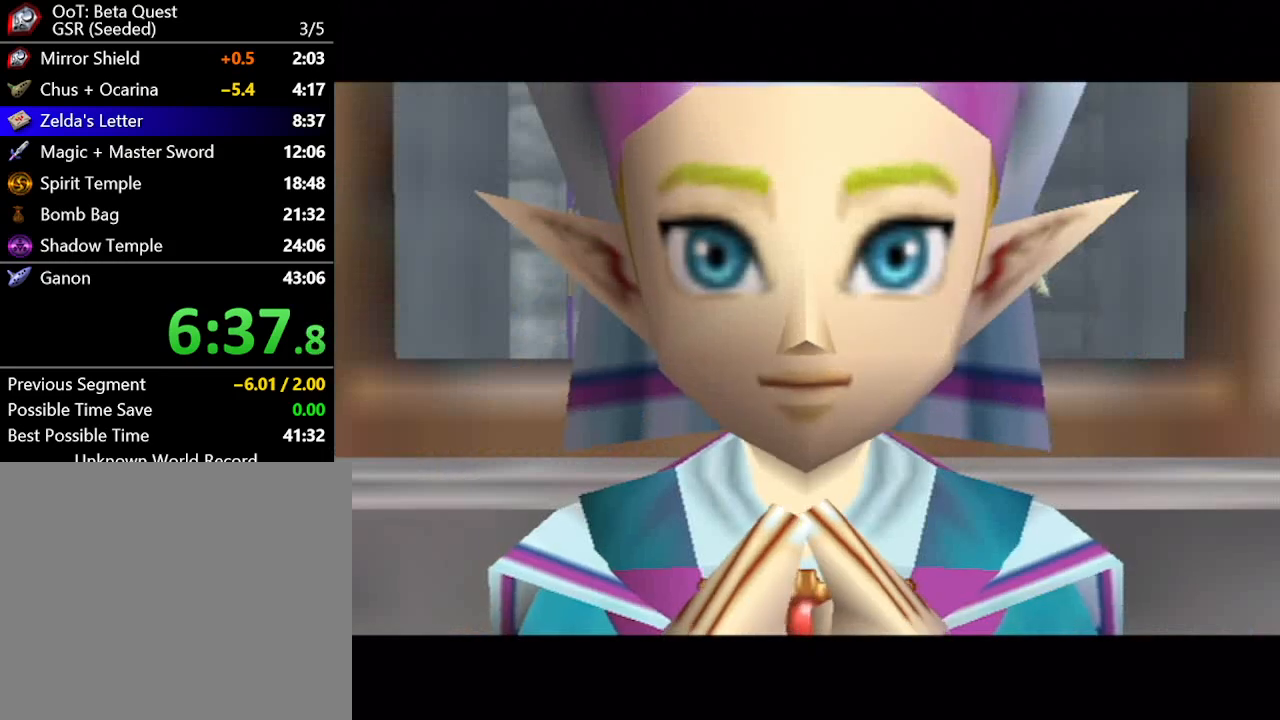
{"buttons": ["A"], "left_stick": "center", "right_stick": "center", "button_events": [[317, "A", "down"], [400, "A", "up"], [483, "A", "down"]]}
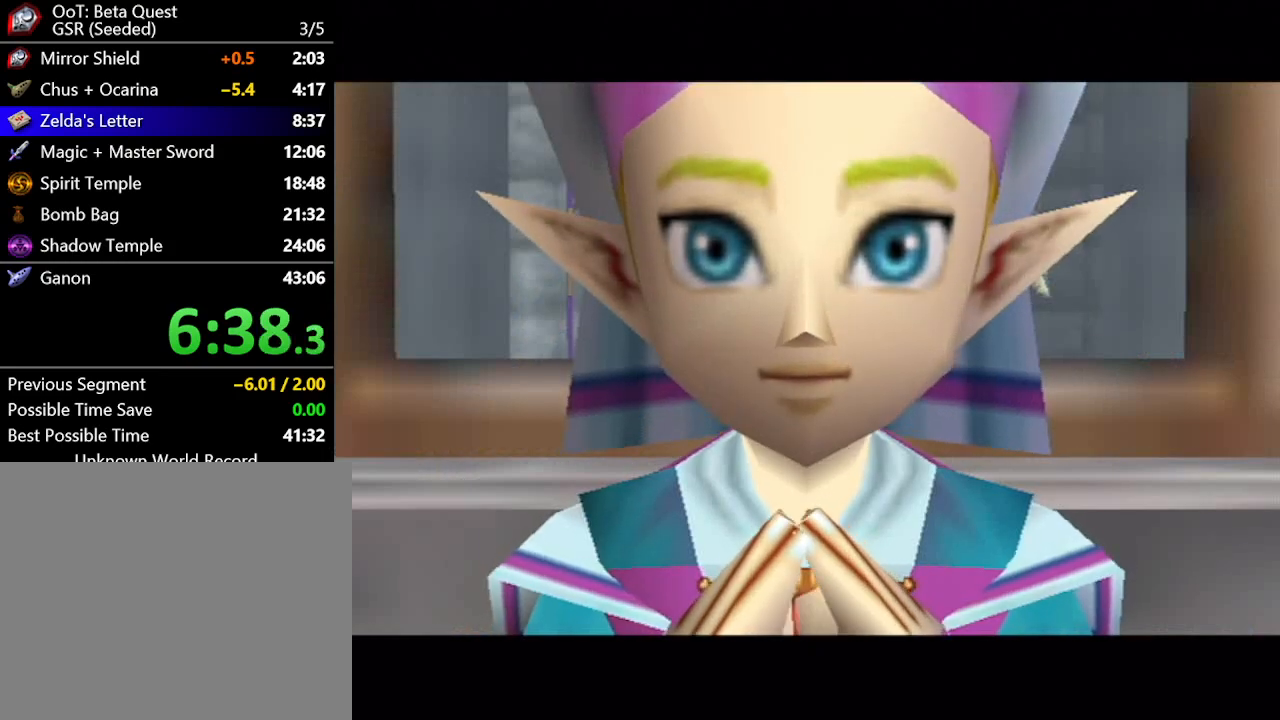
{"buttons": [], "left_stick": "center", "right_stick": "center", "button_events": [[50, "A", "up"], [417, "A", "down"], [483, "A", "up"]]}
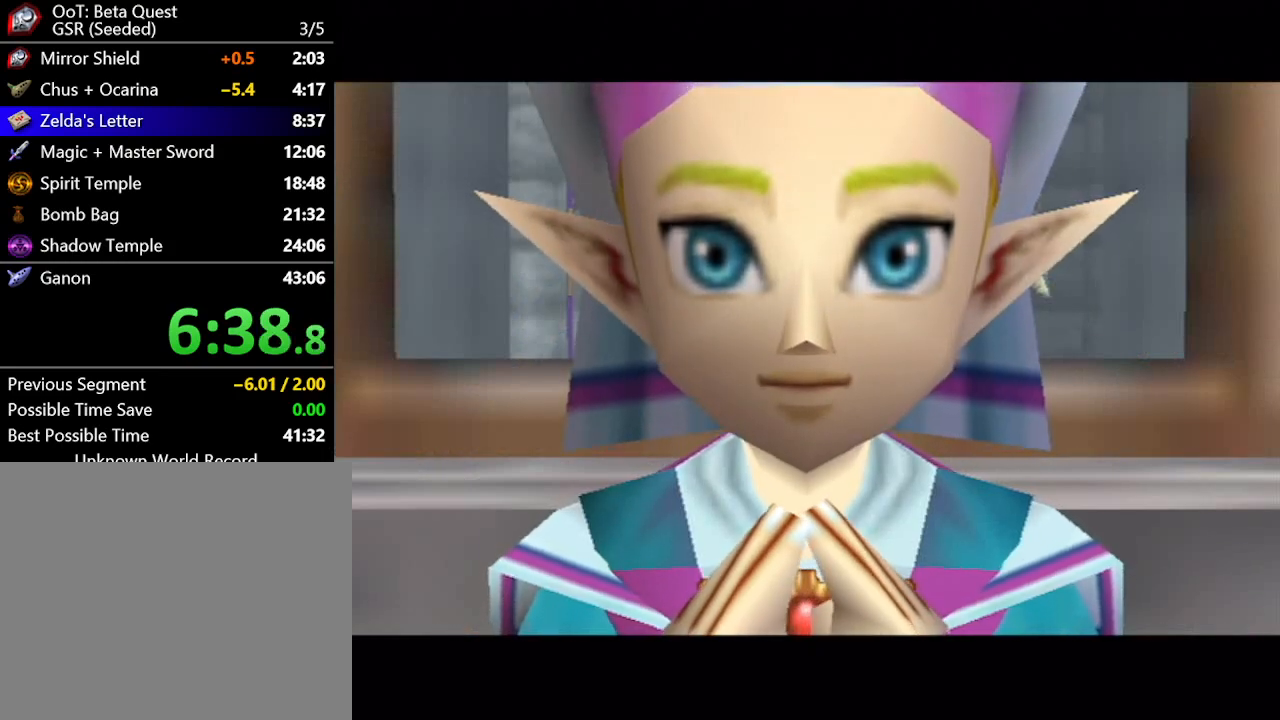
{"buttons": [], "left_stick": "center", "right_stick": "center", "button_events": [[100, "A", "down"], [167, "A", "up"], [267, "A", "down"], [333, "A", "up"]]}
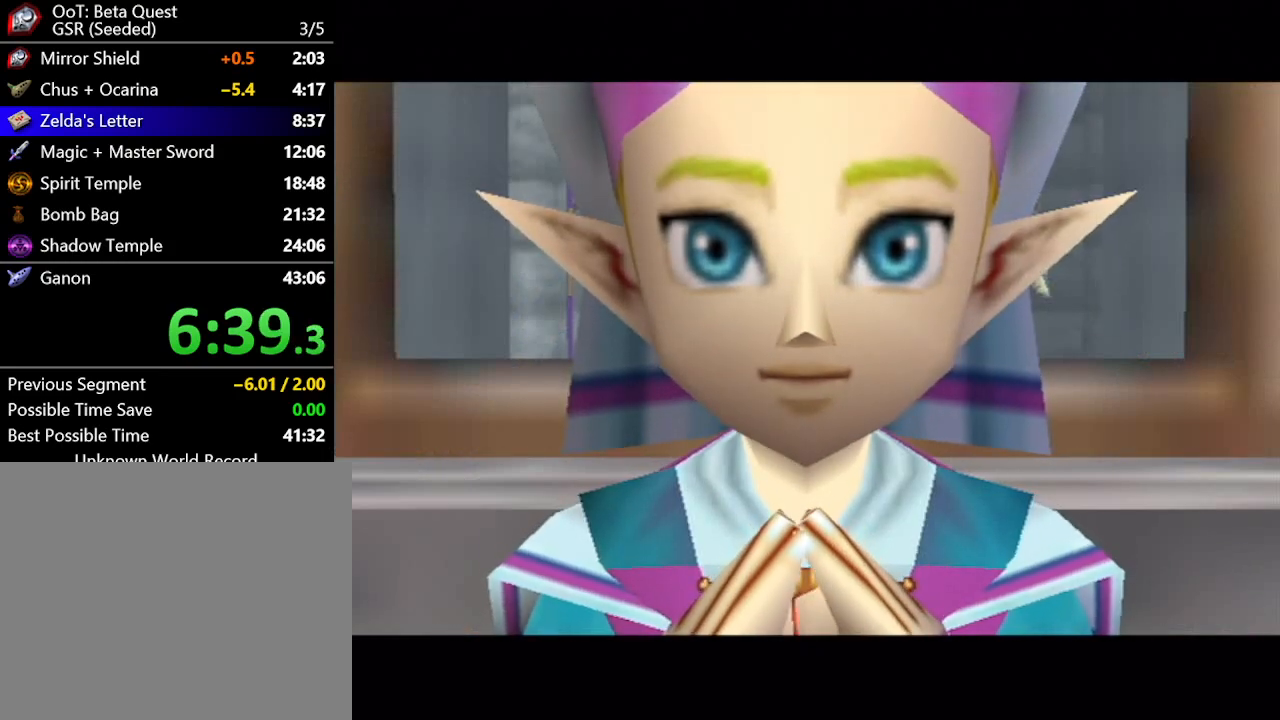
{"buttons": ["B"], "left_stick": "center", "right_stick": "center"}
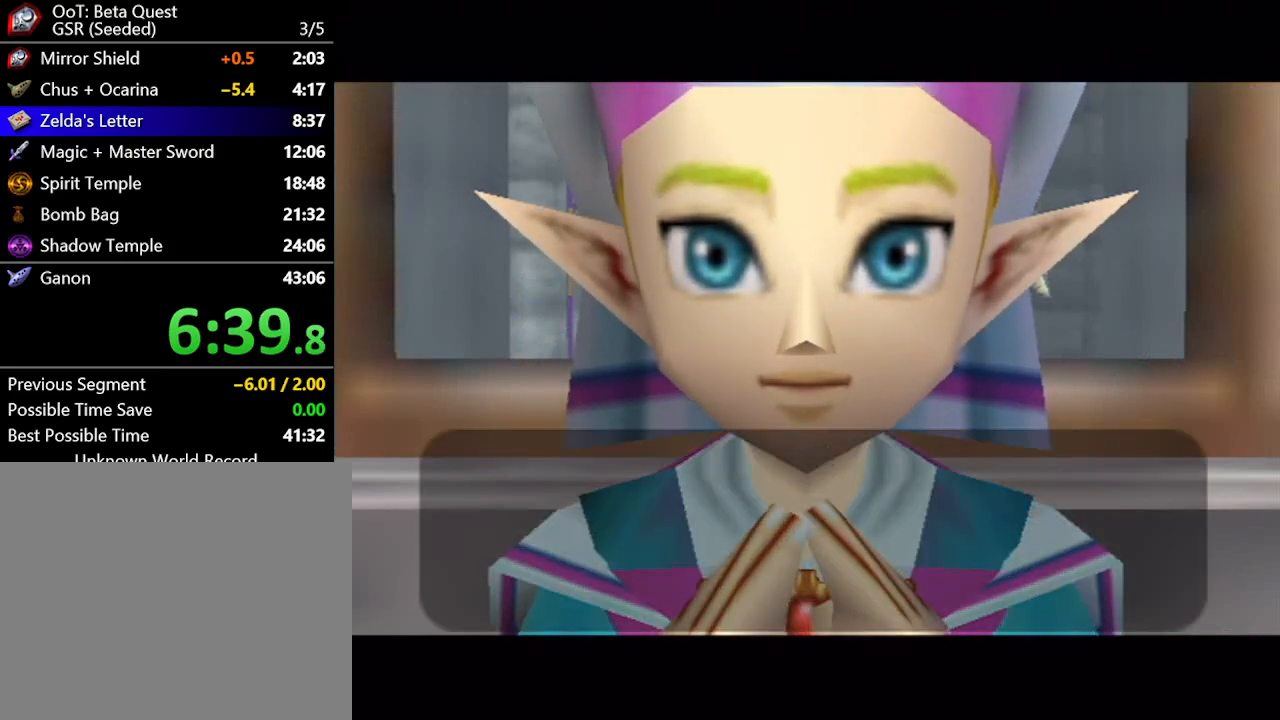
{"buttons": ["B"], "left_stick": "center", "right_stick": "center", "button_events": [[100, "A", "down"], [167, "A", "up"], [233, "A", "down"], [300, "A", "up"], [417, "A", "down"], [483, "A", "up"]]}
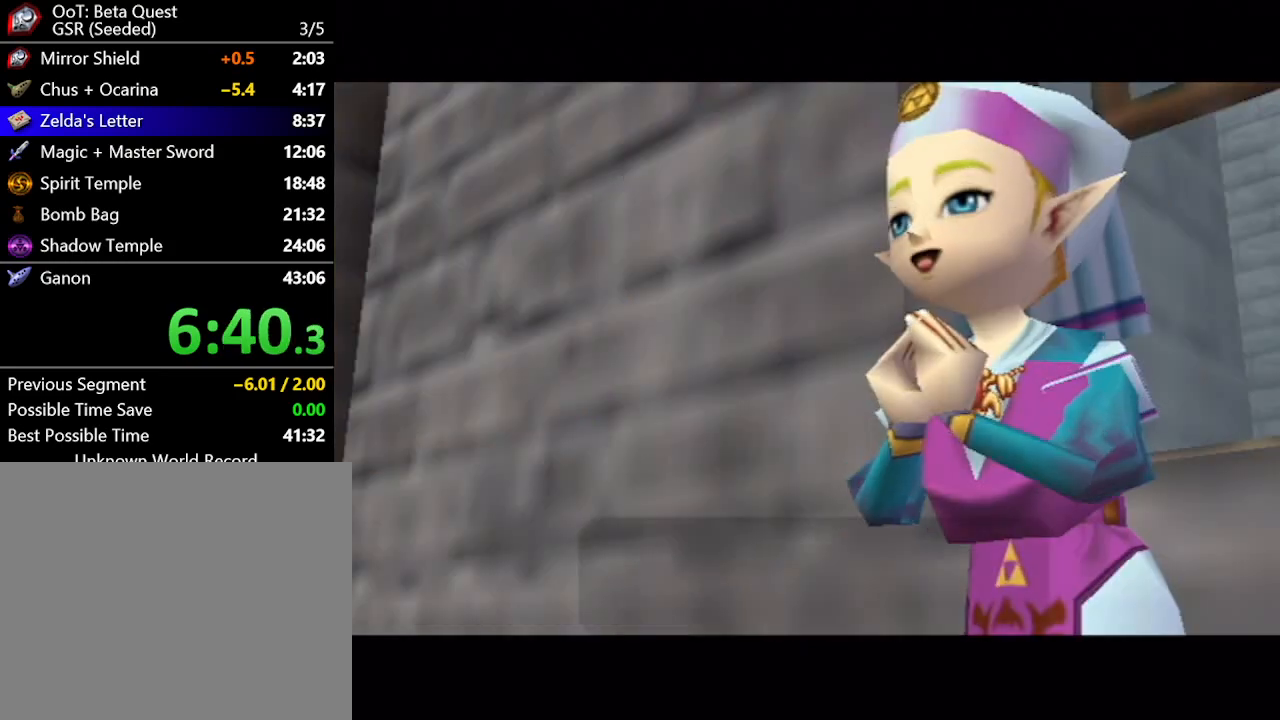
{"buttons": ["B"], "left_stick": "center", "right_stick": "center", "button_events": [[83, "A", "down"], [167, "A", "up"], [383, "A", "down"], [450, "A", "up"]]}
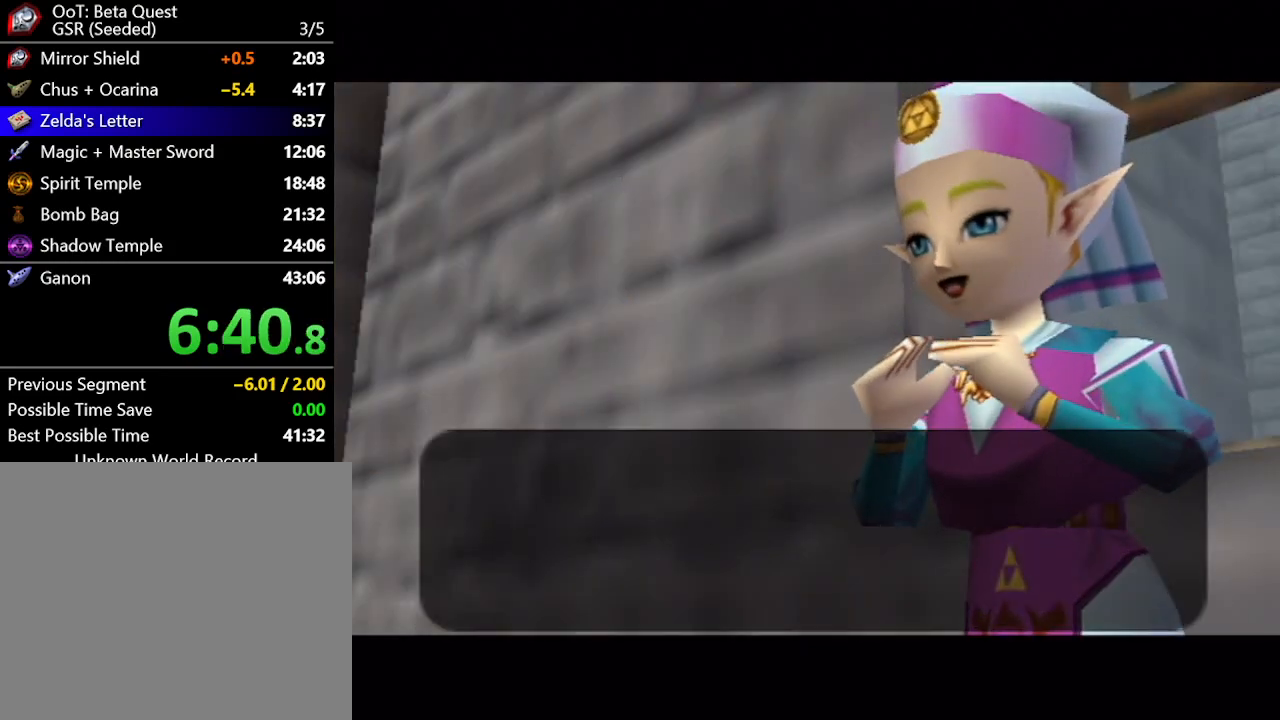
{"buttons": [], "left_stick": "center", "right_stick": "center"}
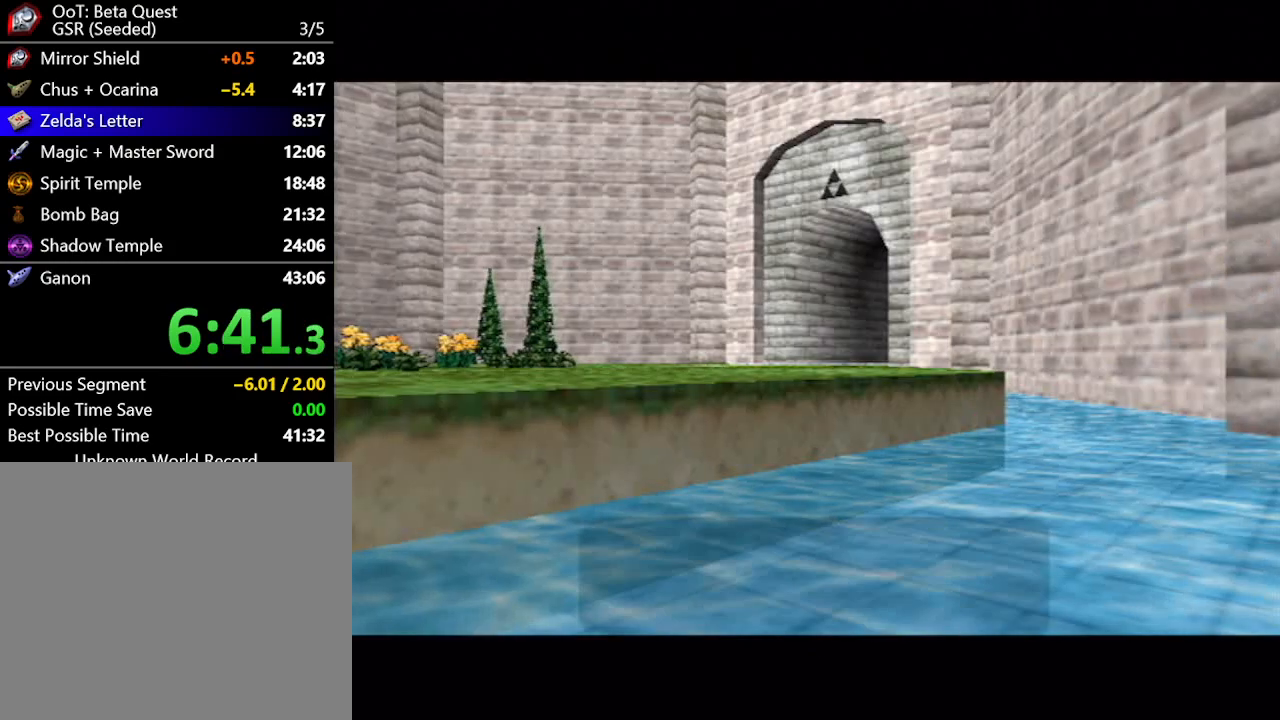
{"buttons": ["B"], "left_stick": "center", "right_stick": "center"}
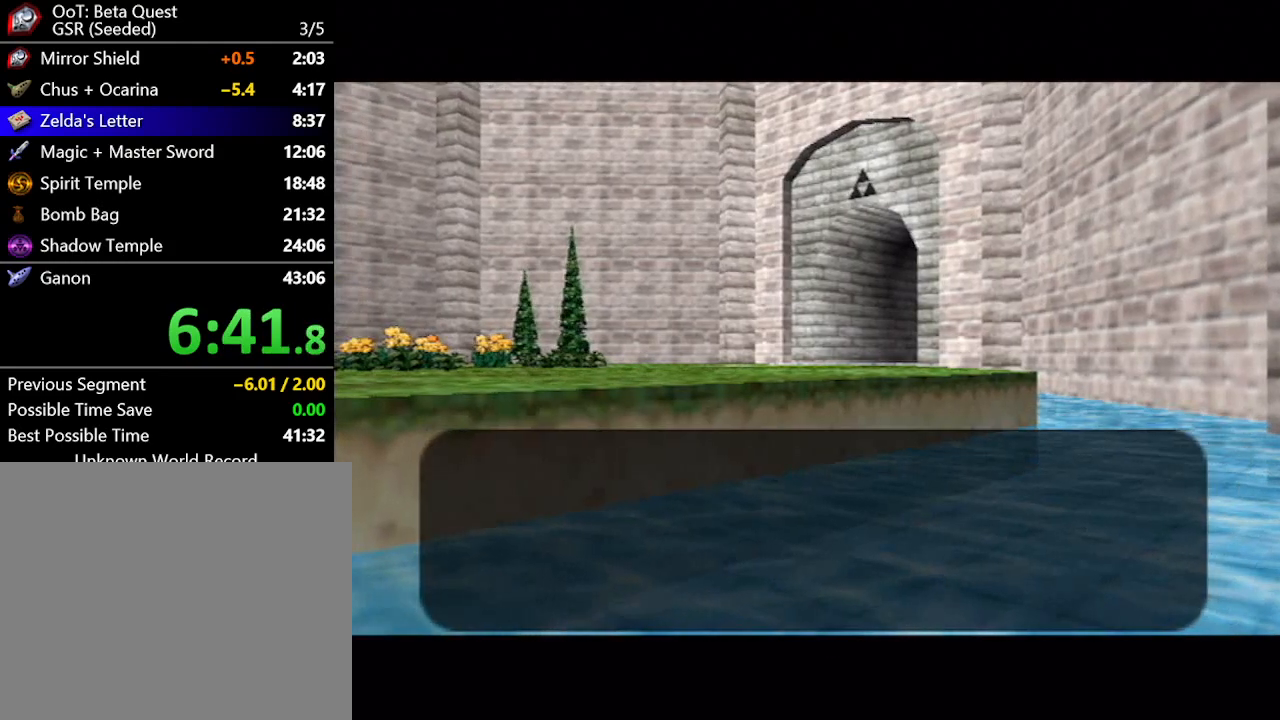
{"buttons": ["A"], "left_stick": "center", "right_stick": "center"}
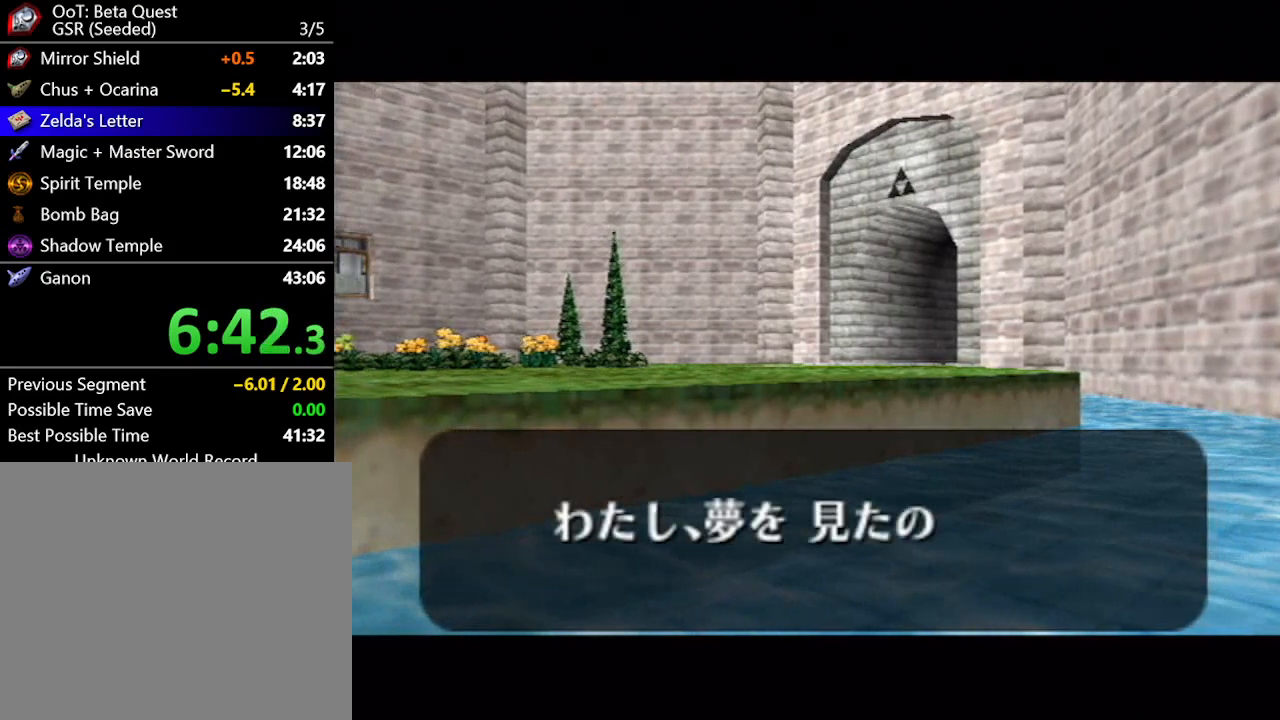
{"buttons": ["A"], "left_stick": "center", "right_stick": "center", "button_events": [[50, "A", "up"], [133, "A", "down"], [200, "A", "up"], [283, "A", "down"], [350, "A", "up"], [417, "A", "down"]]}
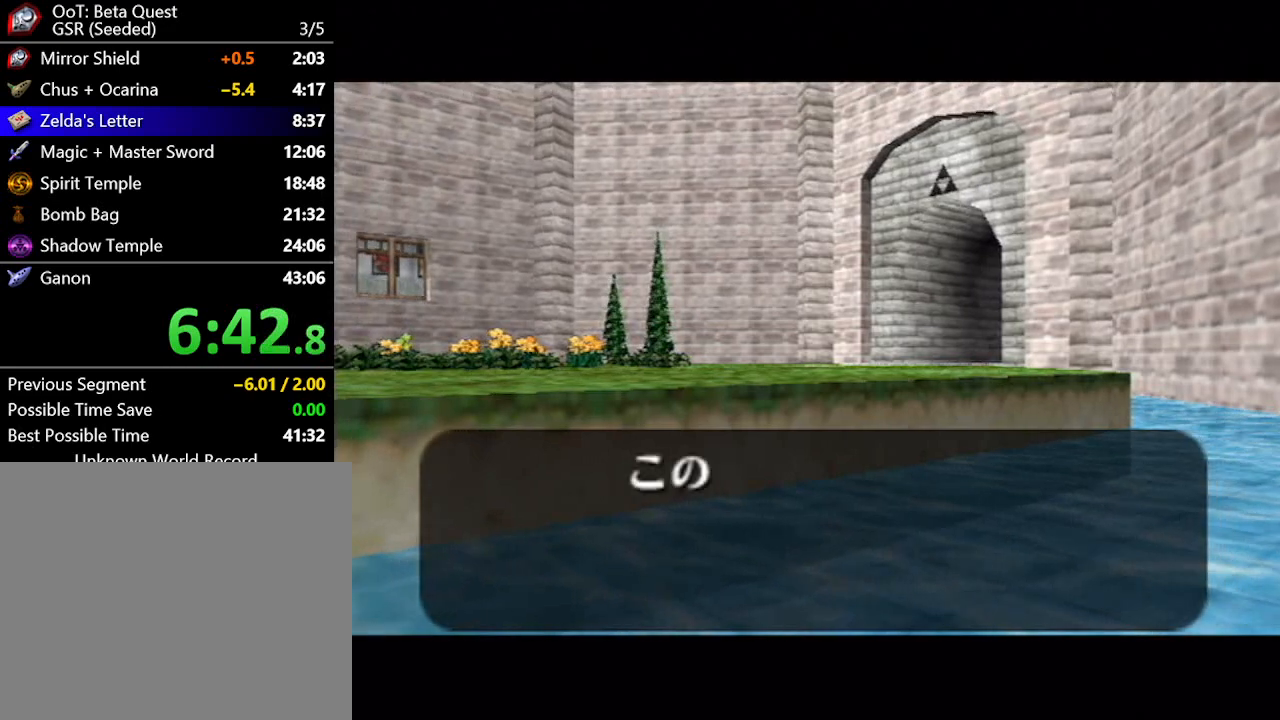
{"buttons": ["A", "B"], "left_stick": "center", "right_stick": "center"}
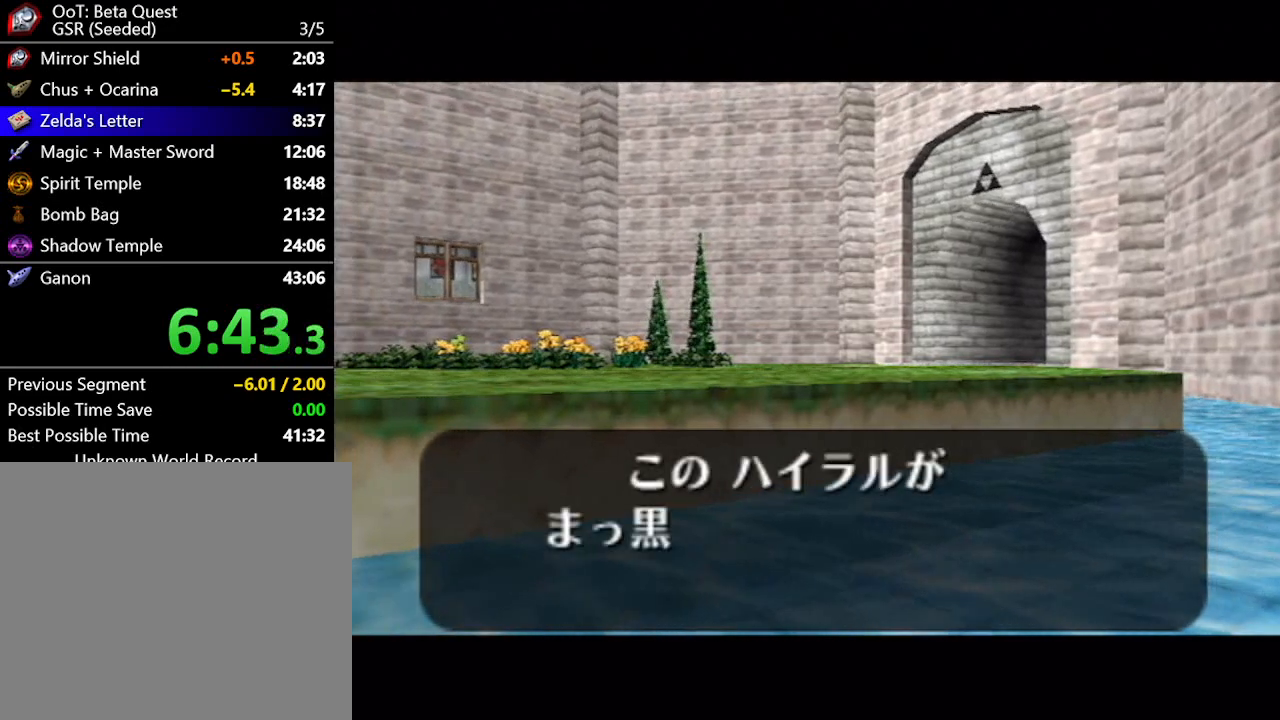
{"buttons": [], "left_stick": "center", "right_stick": "center"}
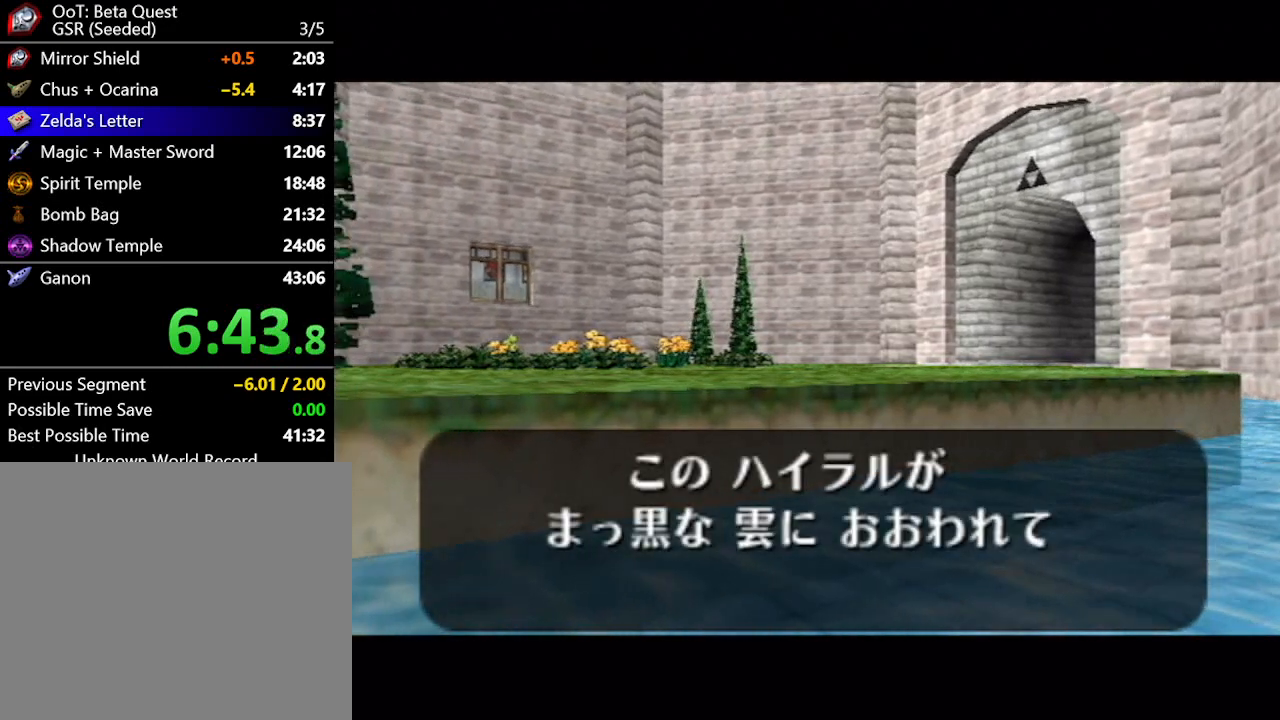
{"buttons": [], "left_stick": "center", "right_stick": "center", "button_events": [[67, "A", "down"], [133, "A", "up"], [233, "A", "down"], [283, "A", "up"], [383, "A", "down"], [483, "A", "up"]]}
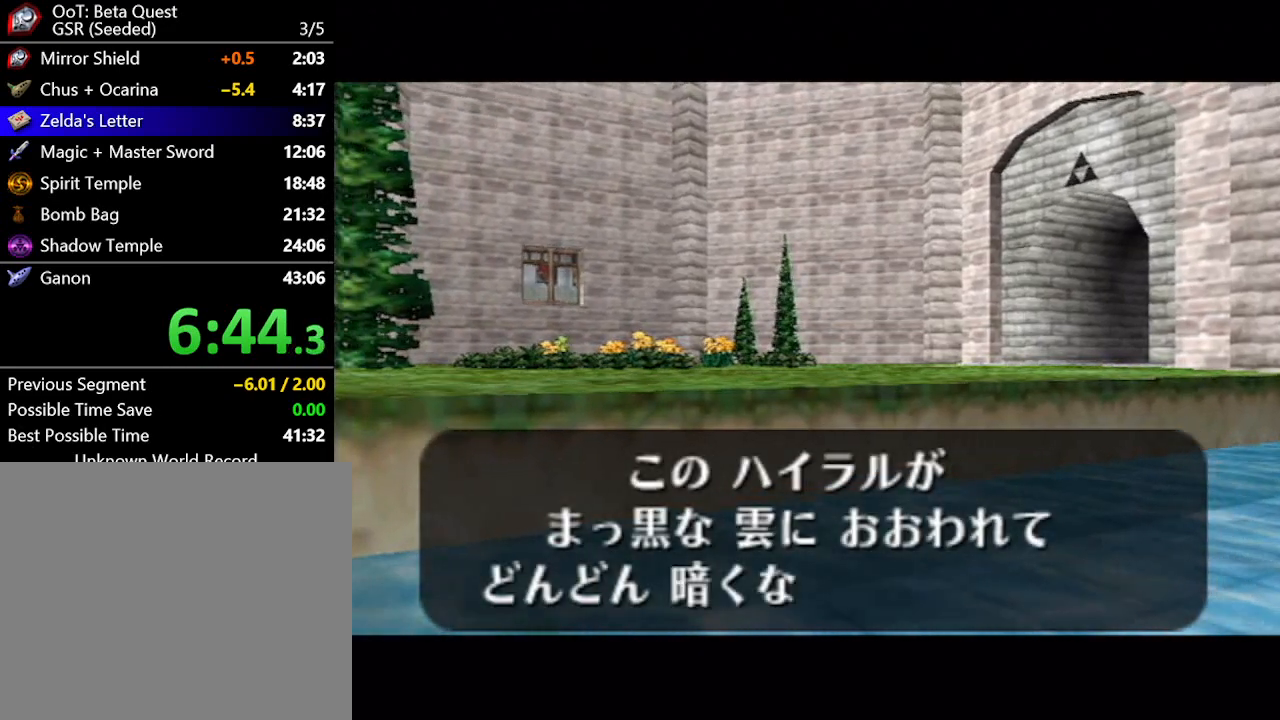
{"buttons": [], "left_stick": "center", "right_stick": "center", "button_events": [[67, "A", "down"], [133, "A", "up"]]}
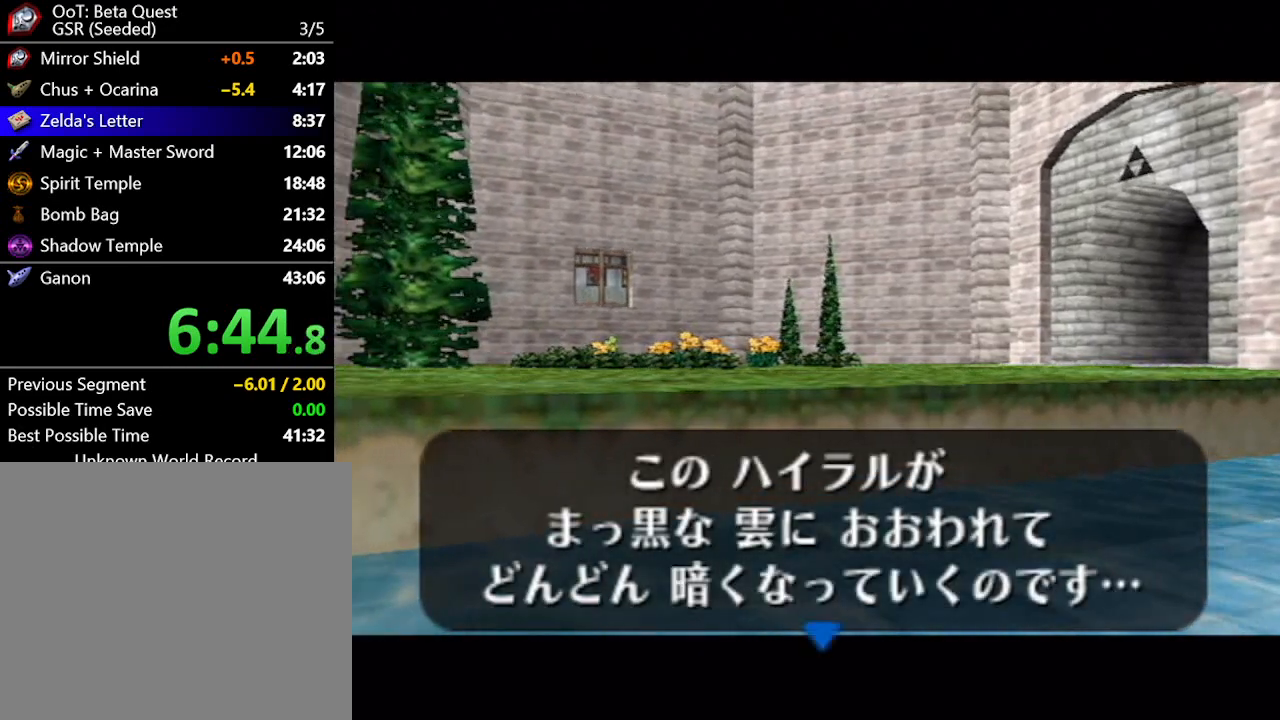
{"buttons": [], "left_stick": "center", "right_stick": "center", "button_events": [[400, "A", "down"], [483, "A", "up"]]}